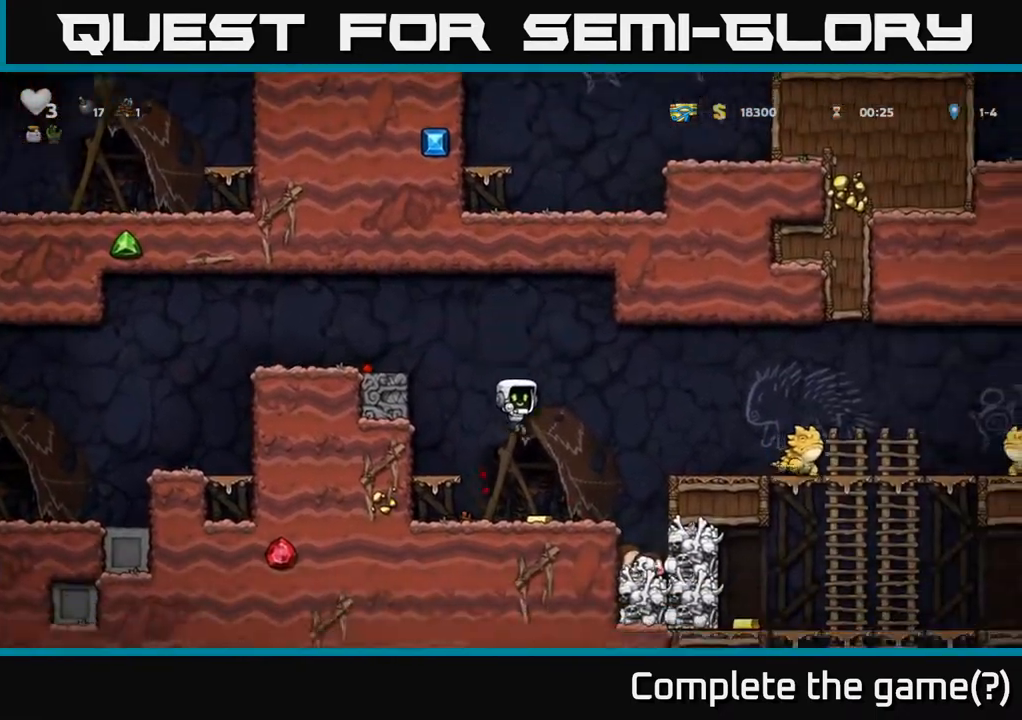
Gameplay with a controller (Xbox layout); each line is a JSON object with the inputs held at the frame after it. "events" lists button and stick changes between this image and that frame as [ms after this image, input, new state], when the widget could be followed in between. Not read: right_stick.
{"buttons": ["A"], "left_stick": "right", "events": [[200, "left_stick", "right"], [383, "A", "down"]]}
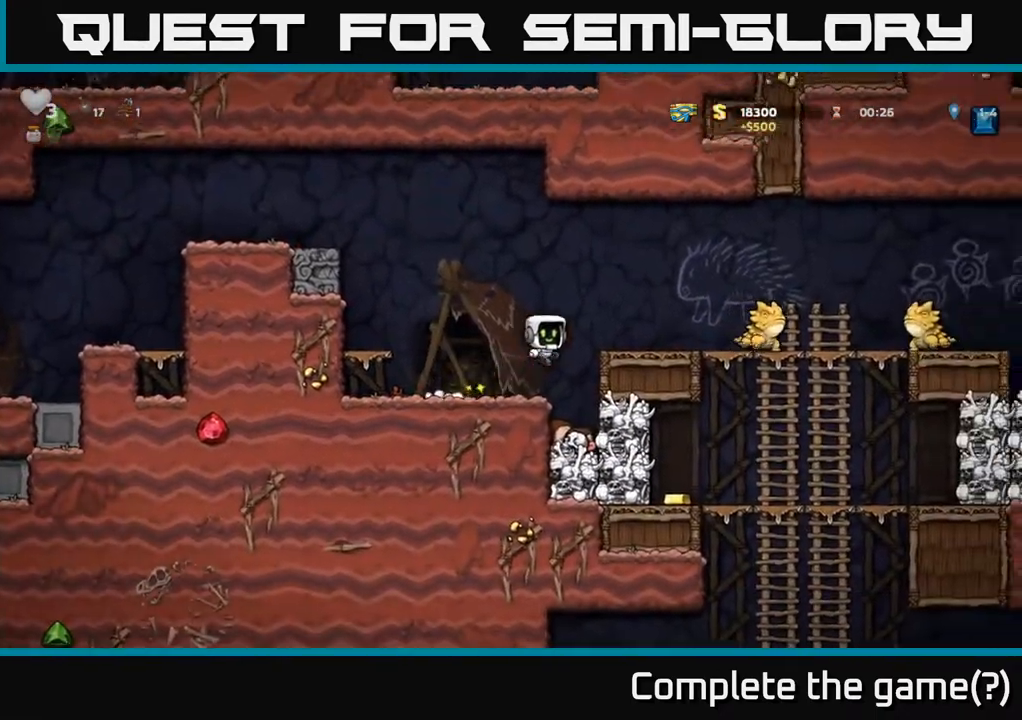
{"buttons": [], "left_stick": "up", "events": [[217, "X", "down"], [233, "A", "up"], [317, "X", "up"], [417, "left_stick", "up"]]}
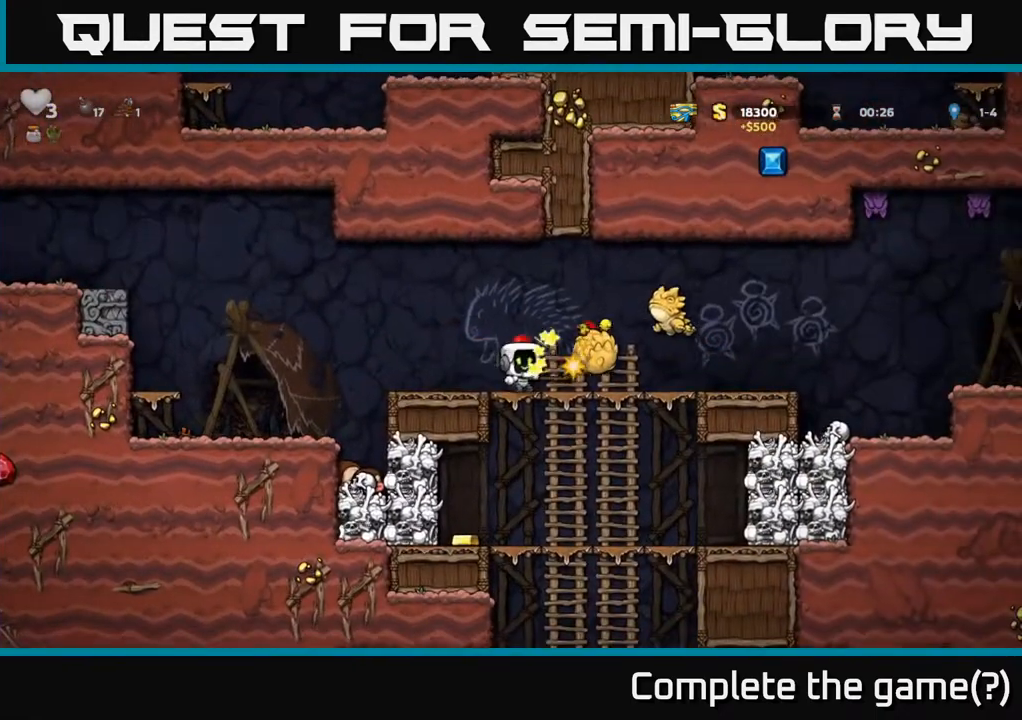
{"buttons": ["A"], "left_stick": "center", "events": [[250, "left_stick", "center"], [417, "A", "down"]]}
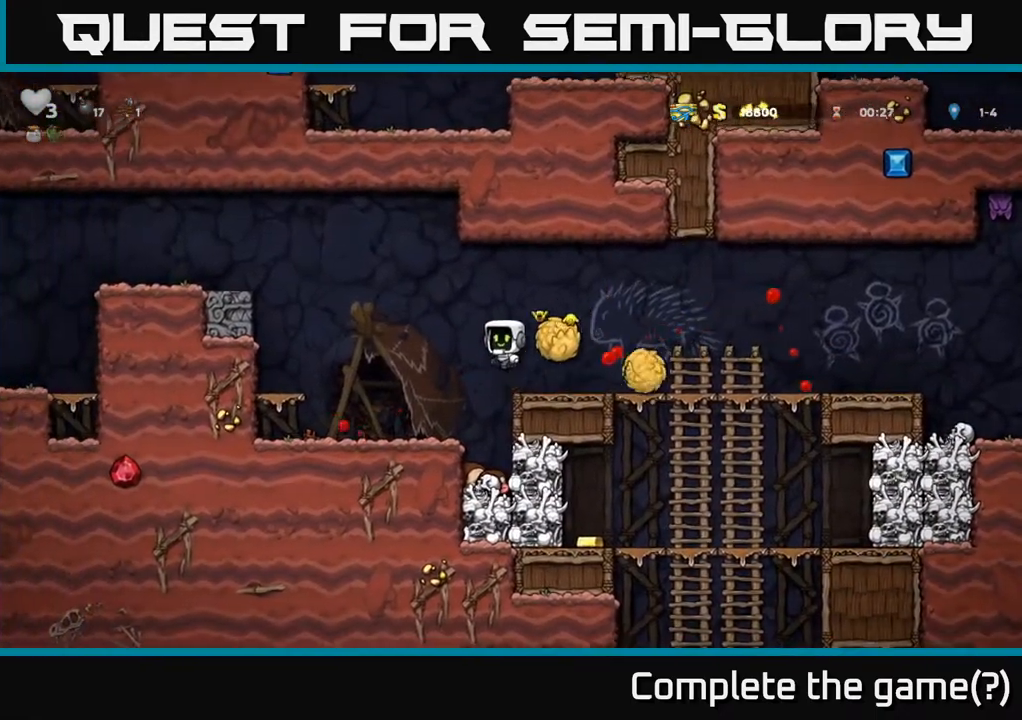
{"buttons": [], "left_stick": "right", "events": [[100, "left_stick", "right"], [233, "A", "up"]]}
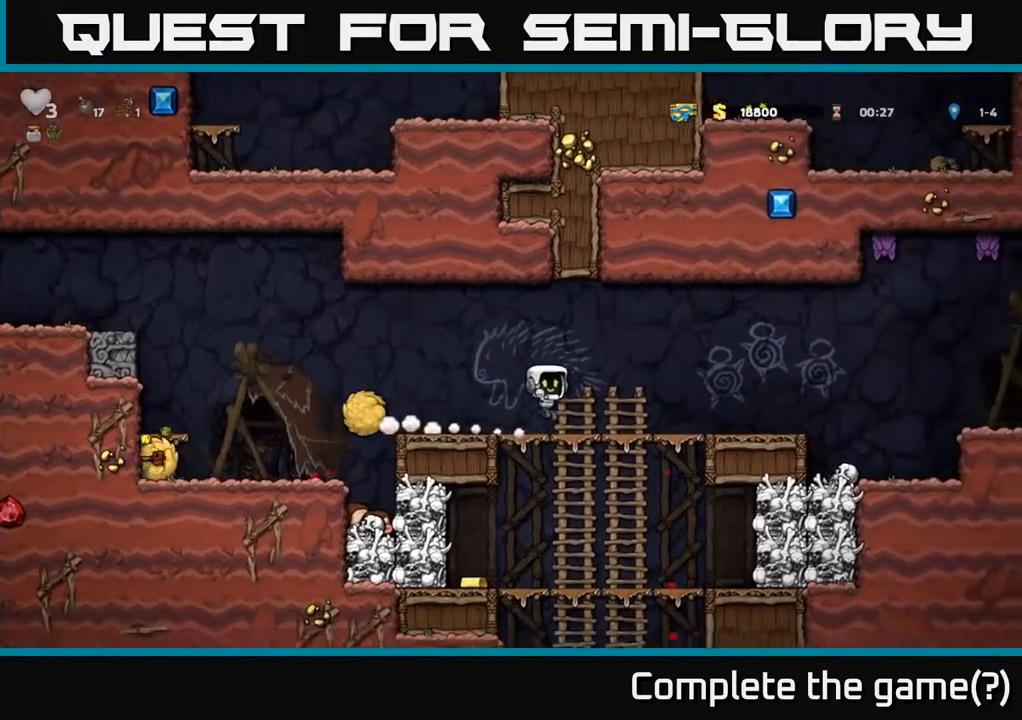
{"buttons": [], "left_stick": "center", "events": [[33, "left_stick", "center"]]}
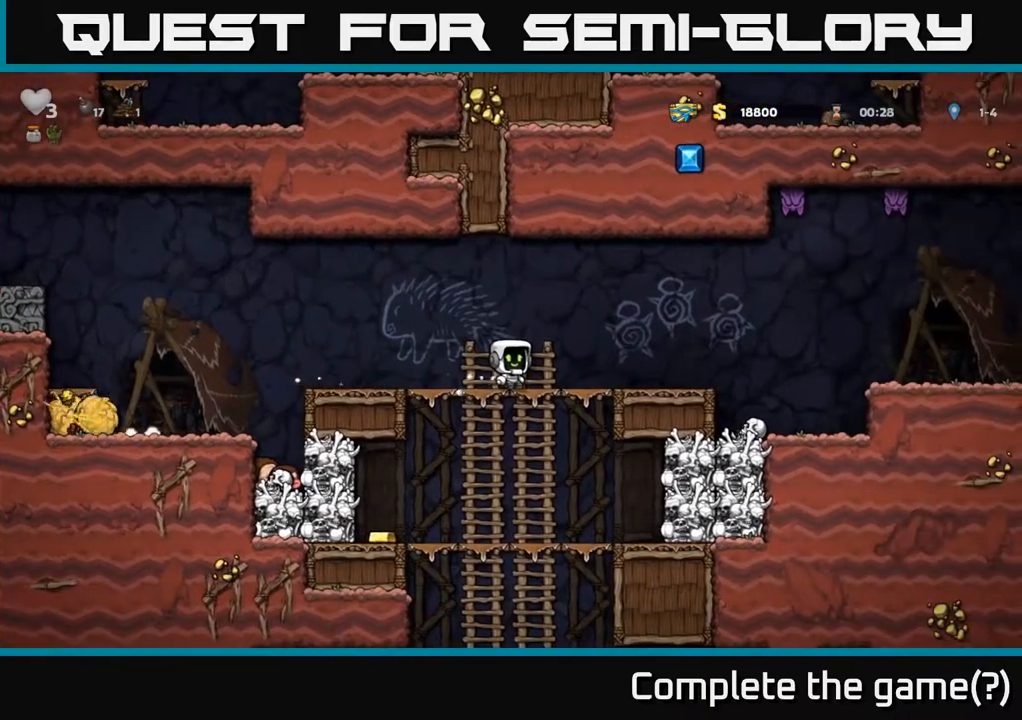
{"buttons": [], "left_stick": "center", "events": [[200, "left_stick", "right"], [417, "left_stick", "center"]]}
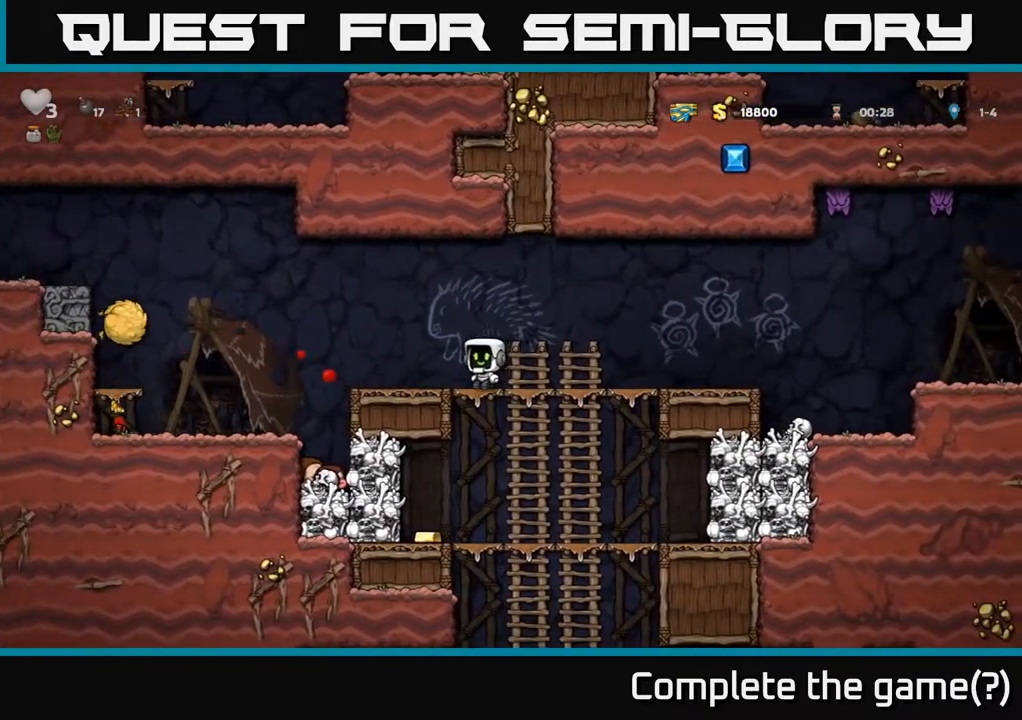
{"buttons": [], "left_stick": "center", "events": []}
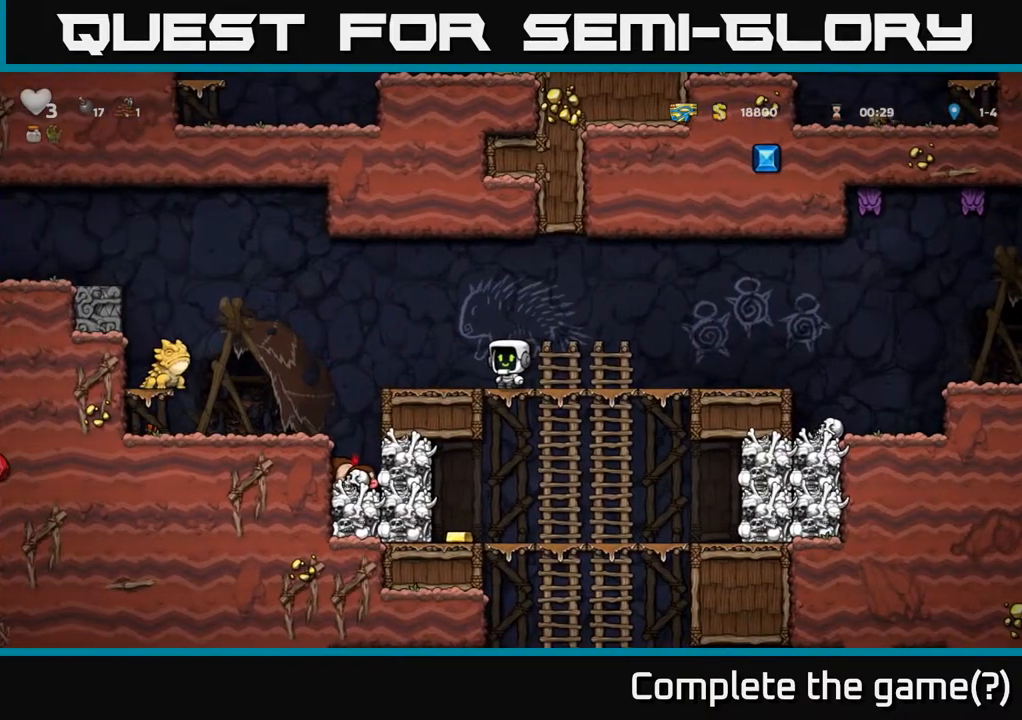
{"buttons": ["A"], "left_stick": "down"}
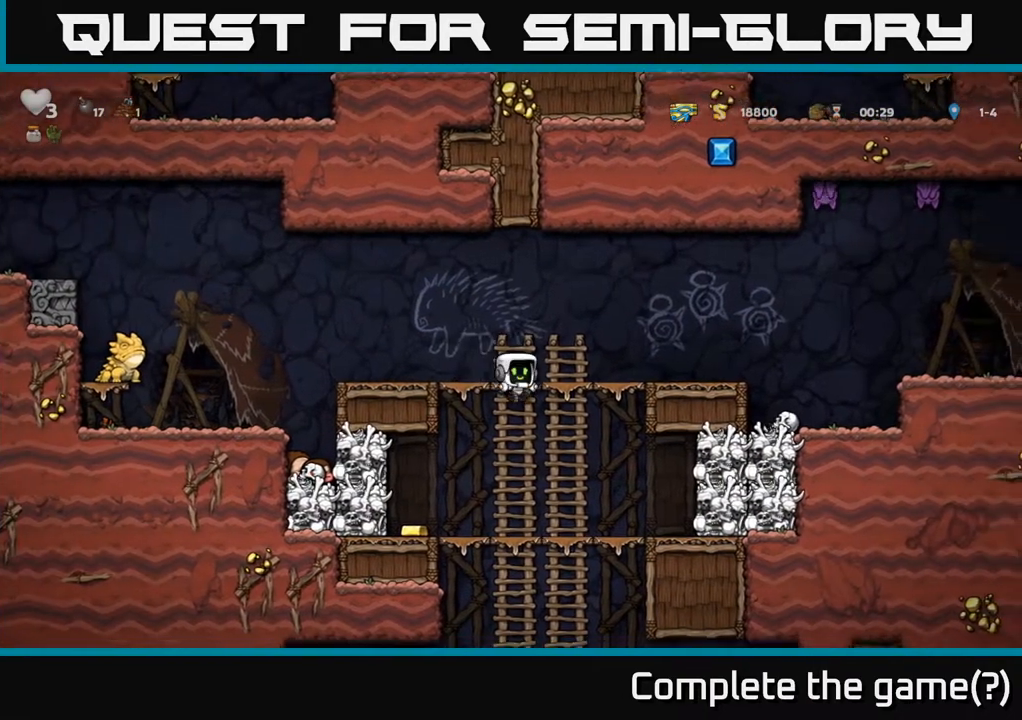
{"buttons": [], "left_stick": "right", "events": [[50, "A", "up"], [100, "left_stick", "center"], [183, "left_stick", "up"], [433, "left_stick", "right"]]}
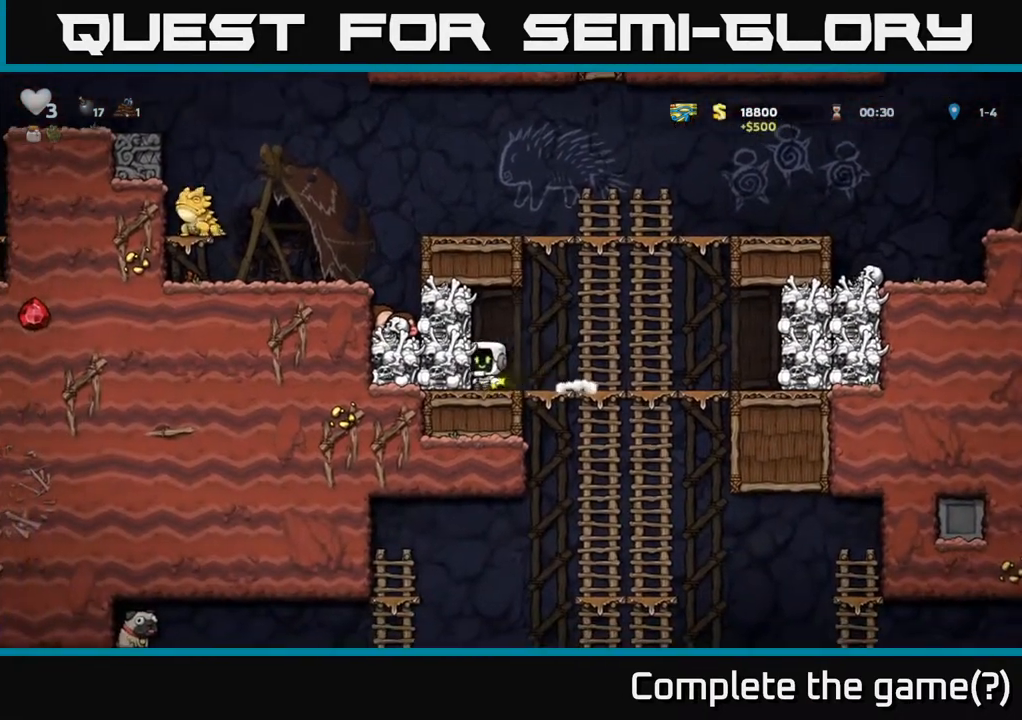
{"buttons": ["A"], "left_stick": "up-right", "events": [[83, "A", "down"], [267, "left_stick", "up-right"], [300, "A", "up"], [433, "A", "down"]]}
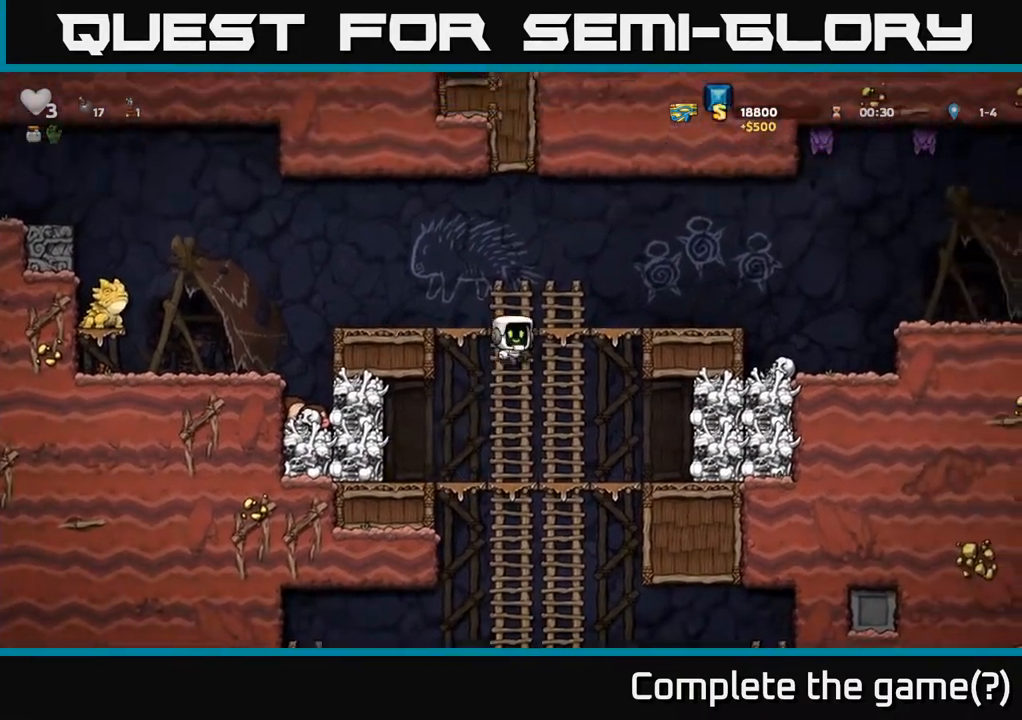
{"buttons": [], "left_stick": "right", "events": [[17, "left_stick", "right"], [100, "A", "up"]]}
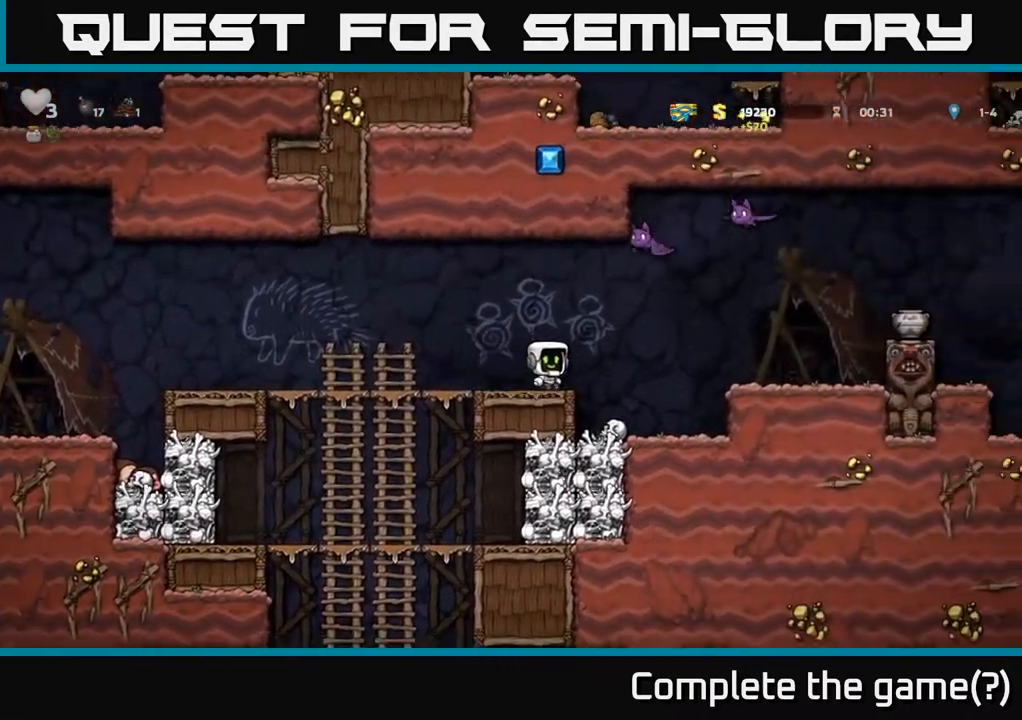
{"buttons": ["A"], "left_stick": "right", "events": [[33, "A", "down"], [117, "A", "up"], [483, "A", "down"]]}
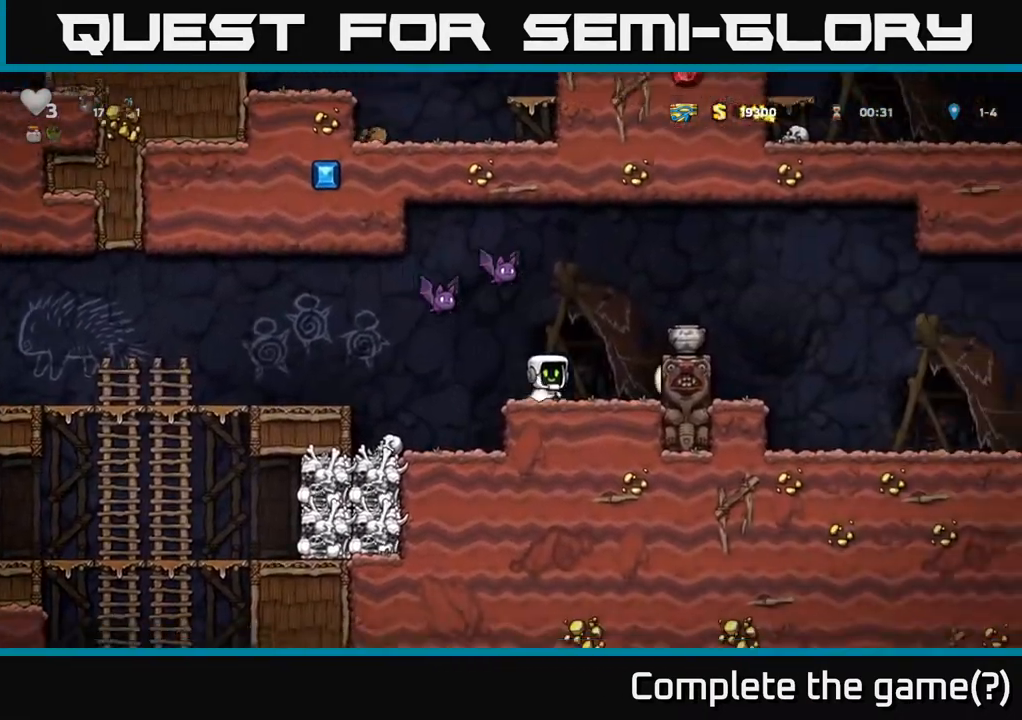
{"buttons": [], "left_stick": "right", "events": [[50, "X", "down"], [167, "X", "up"], [217, "A", "up"]]}
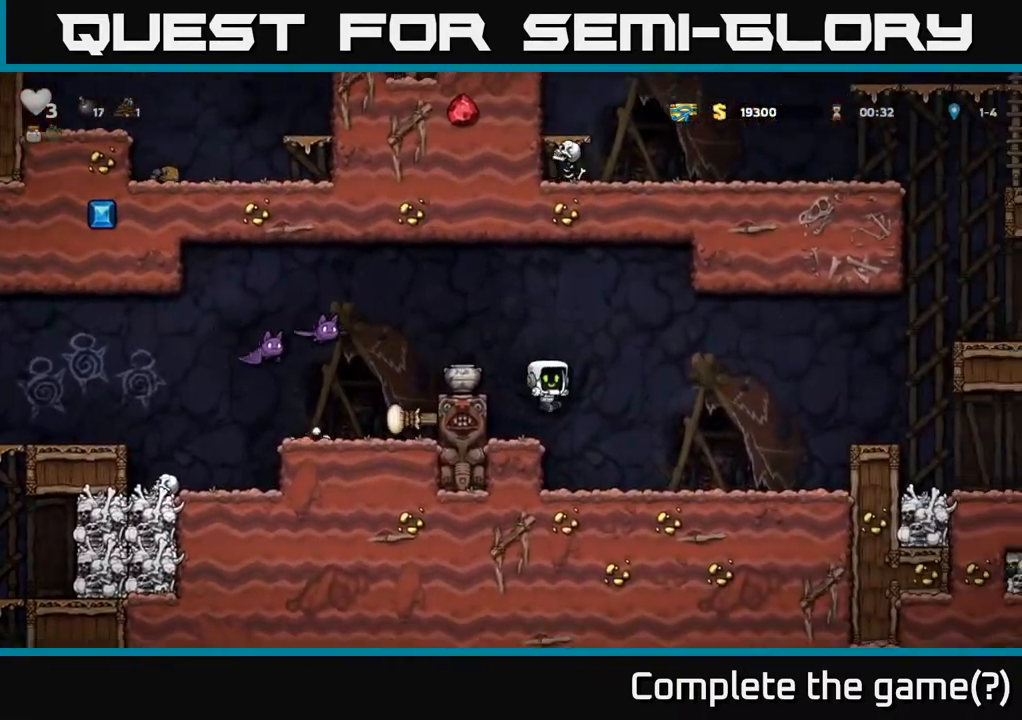
{"buttons": ["A"], "left_stick": "left", "events": [[383, "left_stick", "left"], [417, "A", "down"]]}
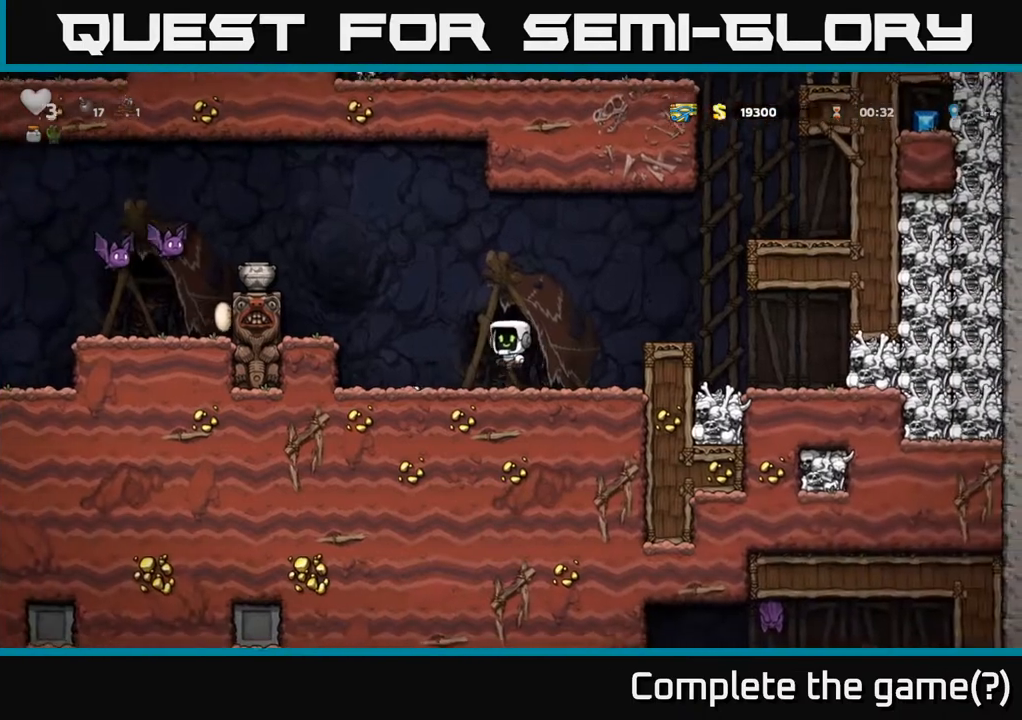
{"buttons": [], "left_stick": "center", "events": [[33, "A", "up"], [117, "left_stick", "center"], [133, "A", "down"], [350, "A", "up"]]}
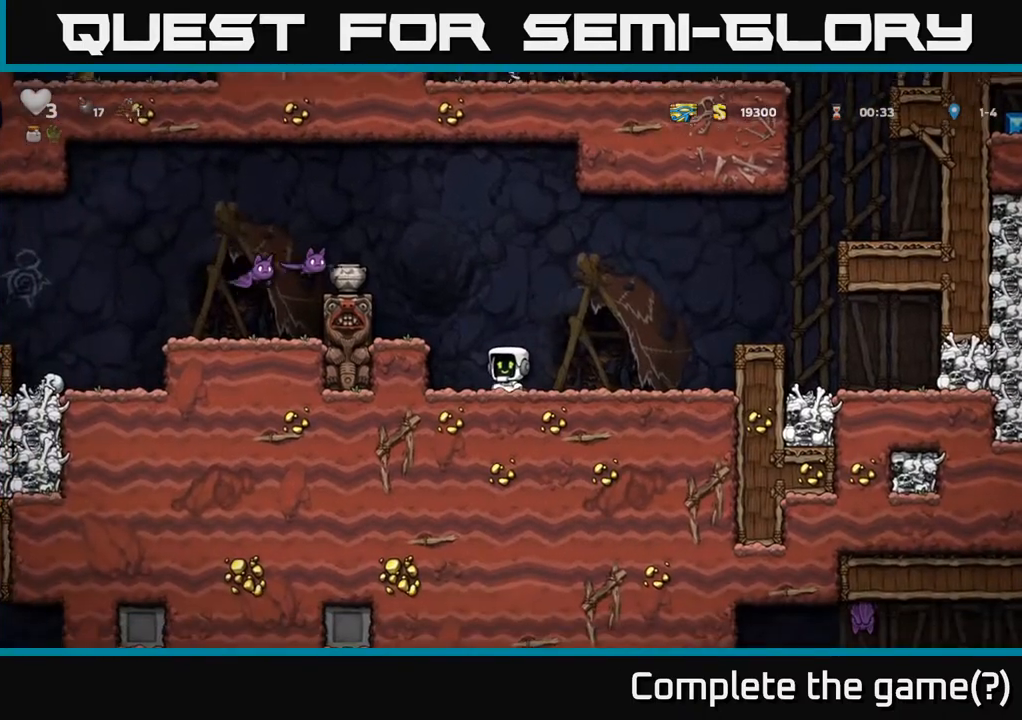
{"buttons": ["A"], "left_stick": "center"}
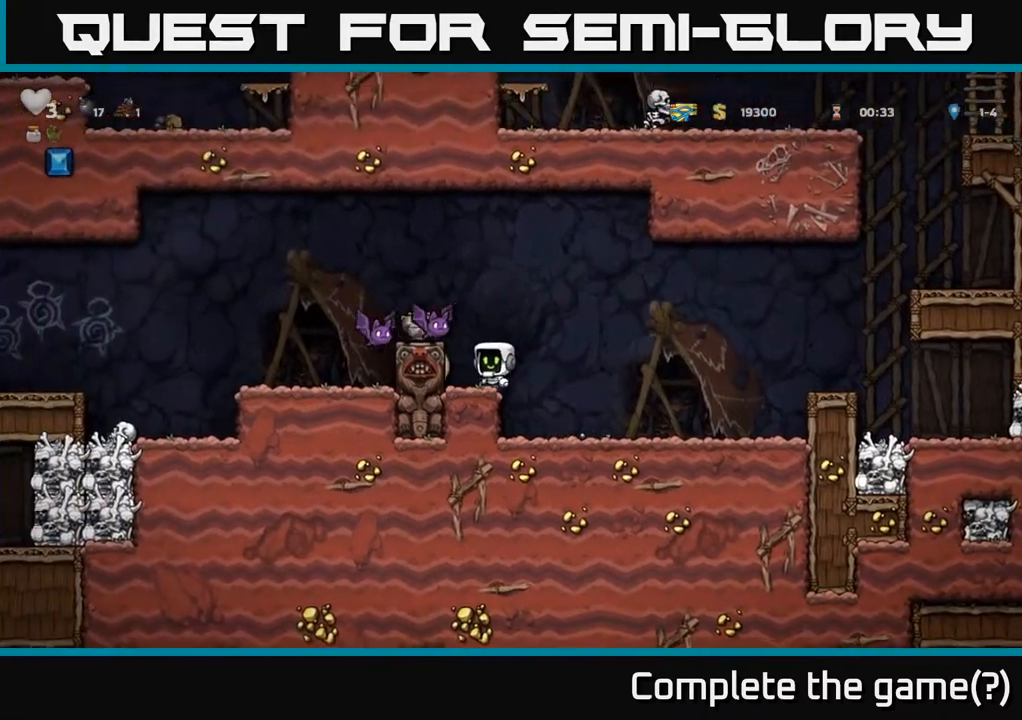
{"buttons": [], "left_stick": "right", "events": [[33, "X", "down"], [117, "X", "up"], [133, "A", "up"], [217, "left_stick", "right"]]}
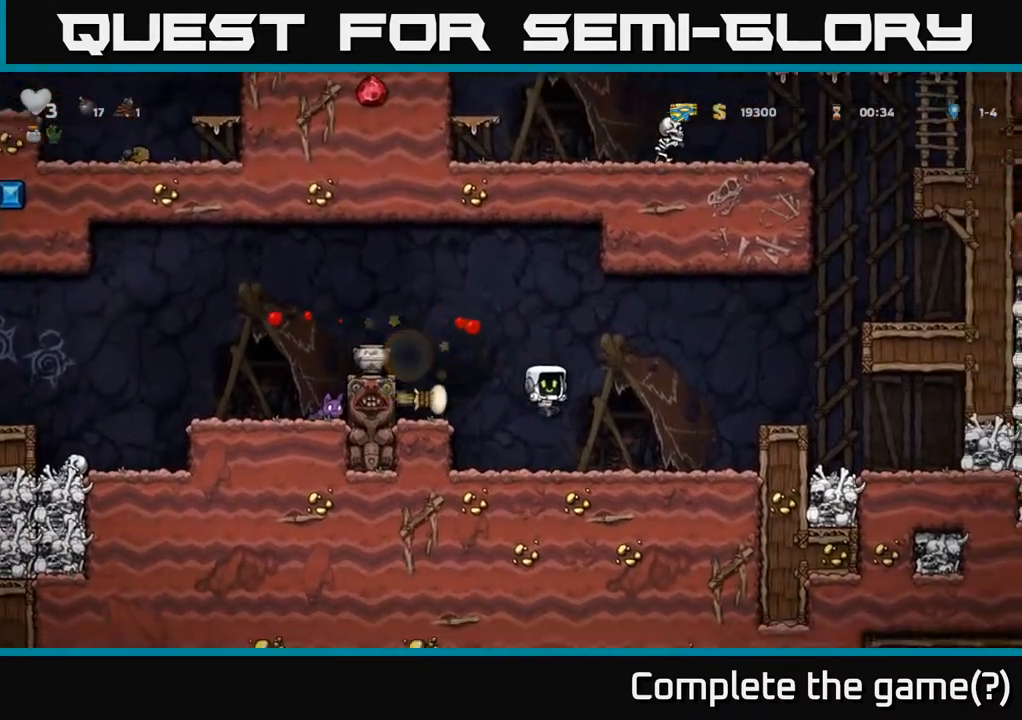
{"buttons": ["A"], "left_stick": "left", "events": [[83, "left_stick", "center"], [367, "left_stick", "left"], [400, "A", "down"]]}
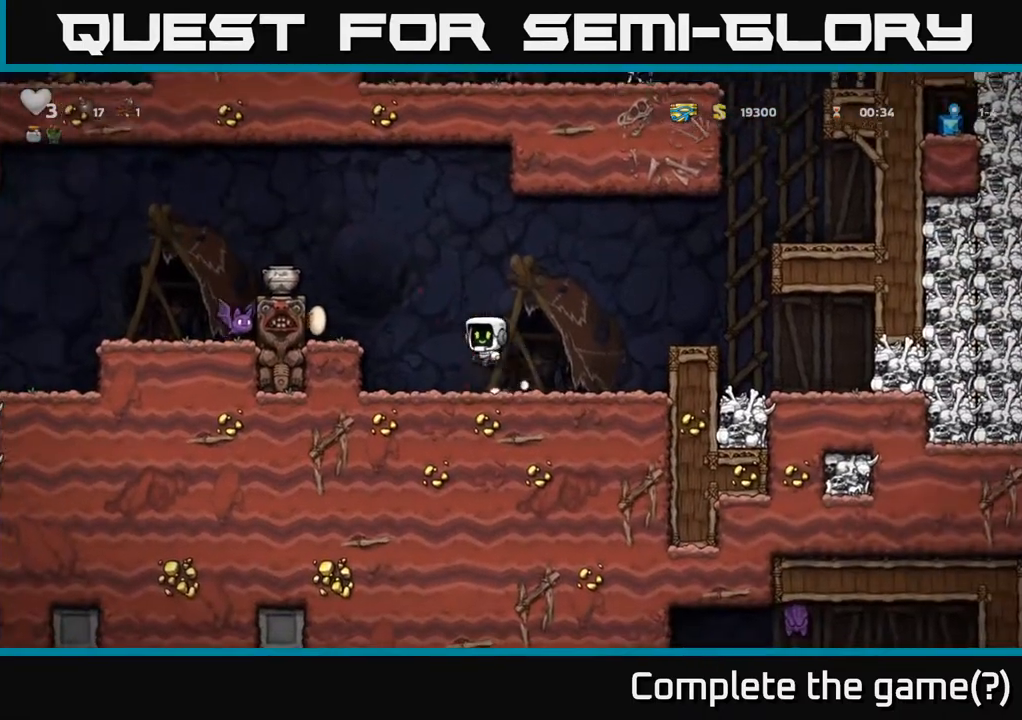
{"buttons": [], "left_stick": "right", "events": [[100, "A", "up"], [150, "left_stick", "center"], [367, "left_stick", "right"]]}
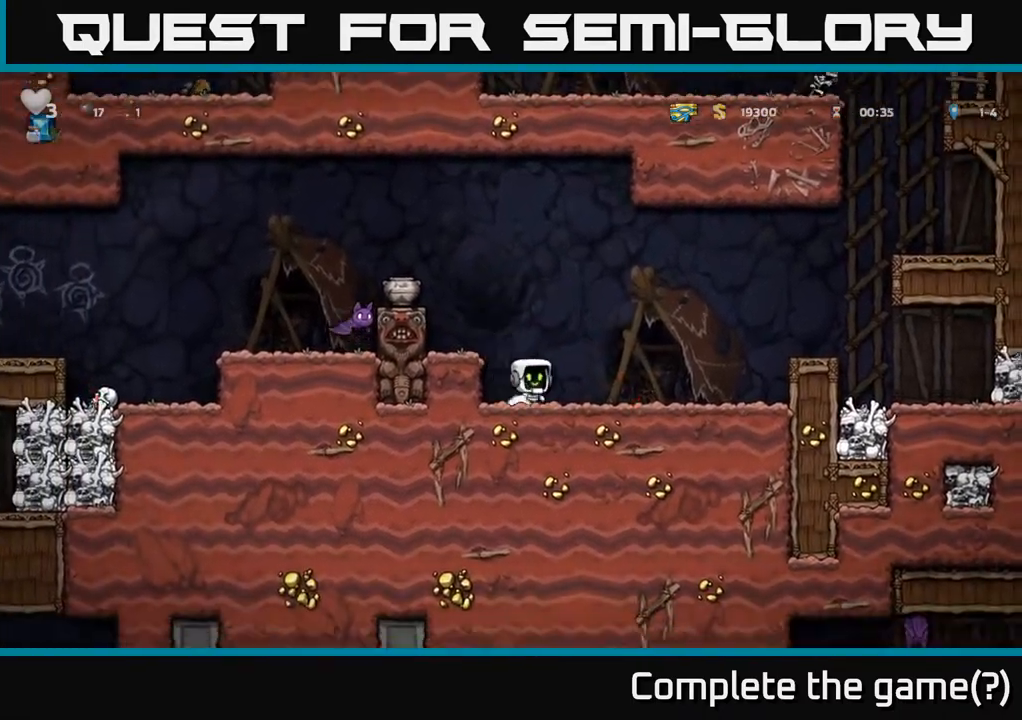
{"buttons": [], "left_stick": "center", "events": [[400, "left_stick", "center"]]}
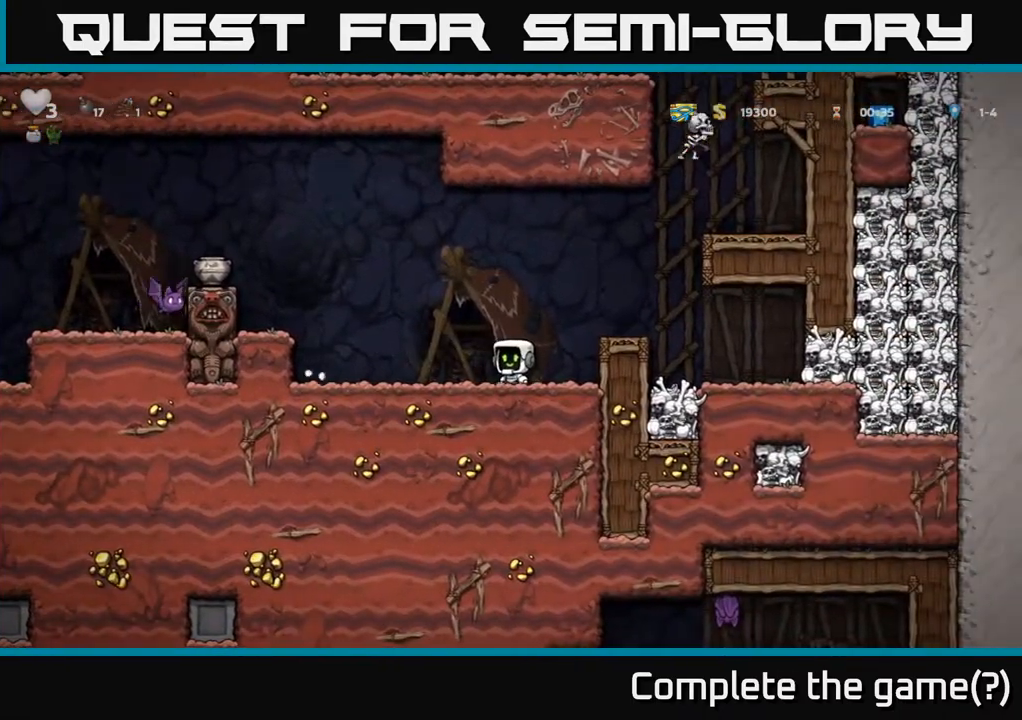
{"buttons": [], "left_stick": "center", "events": []}
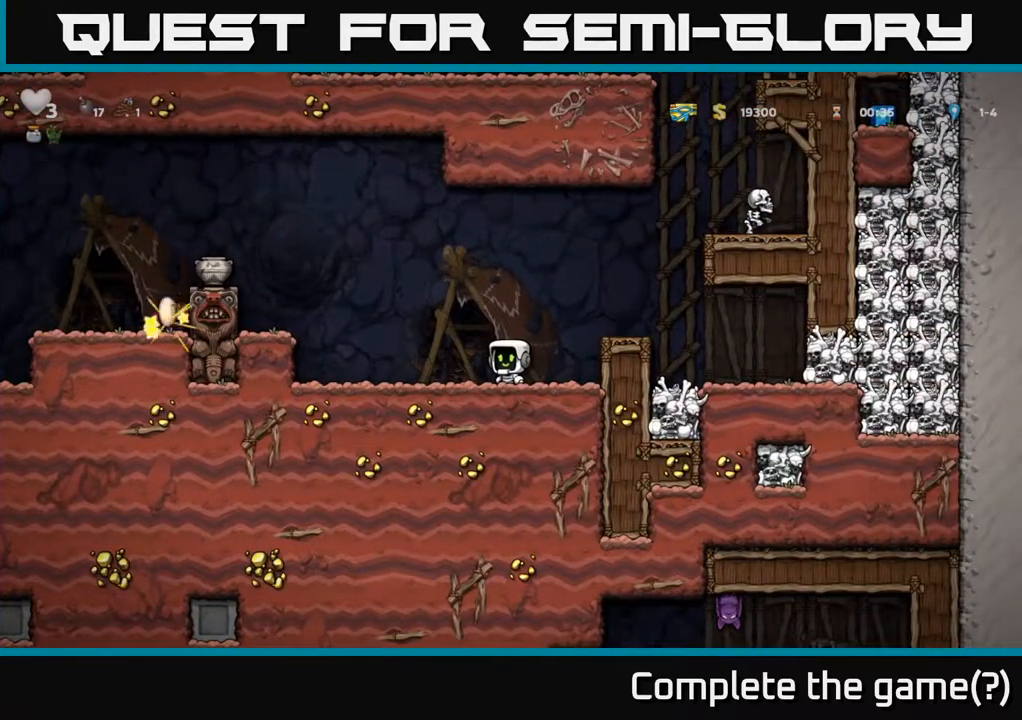
{"buttons": ["A"], "left_stick": "center", "events": [[450, "A", "down"]]}
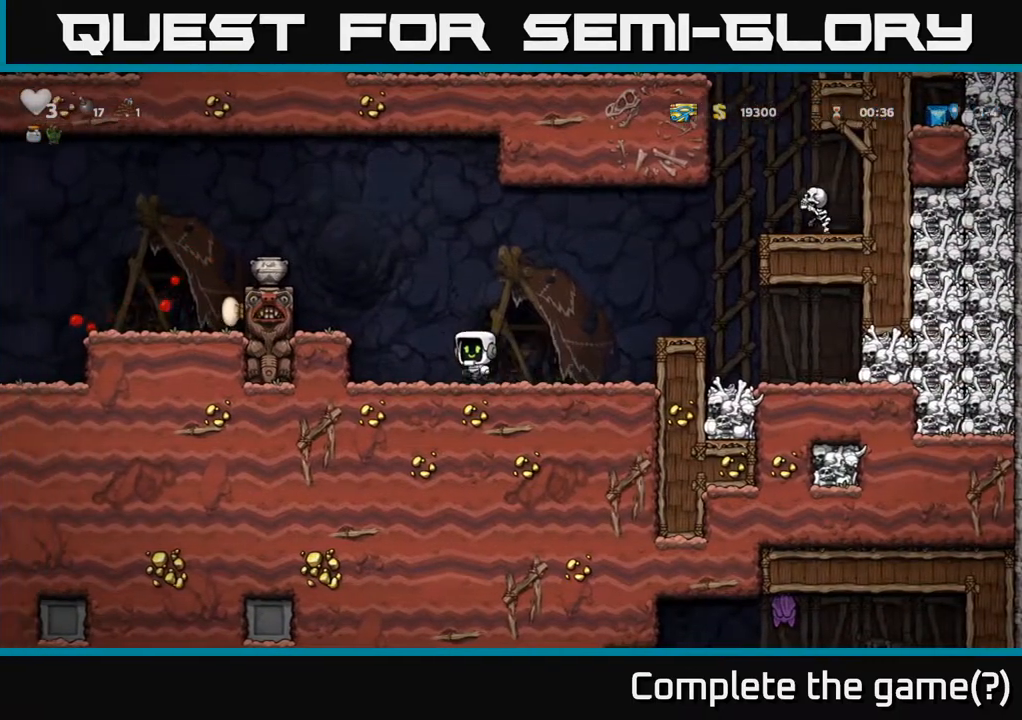
{"buttons": [], "left_stick": "center", "events": [[167, "A", "up"], [367, "A", "down"], [383, "X", "down"], [467, "X", "up"], [500, "A", "up"]]}
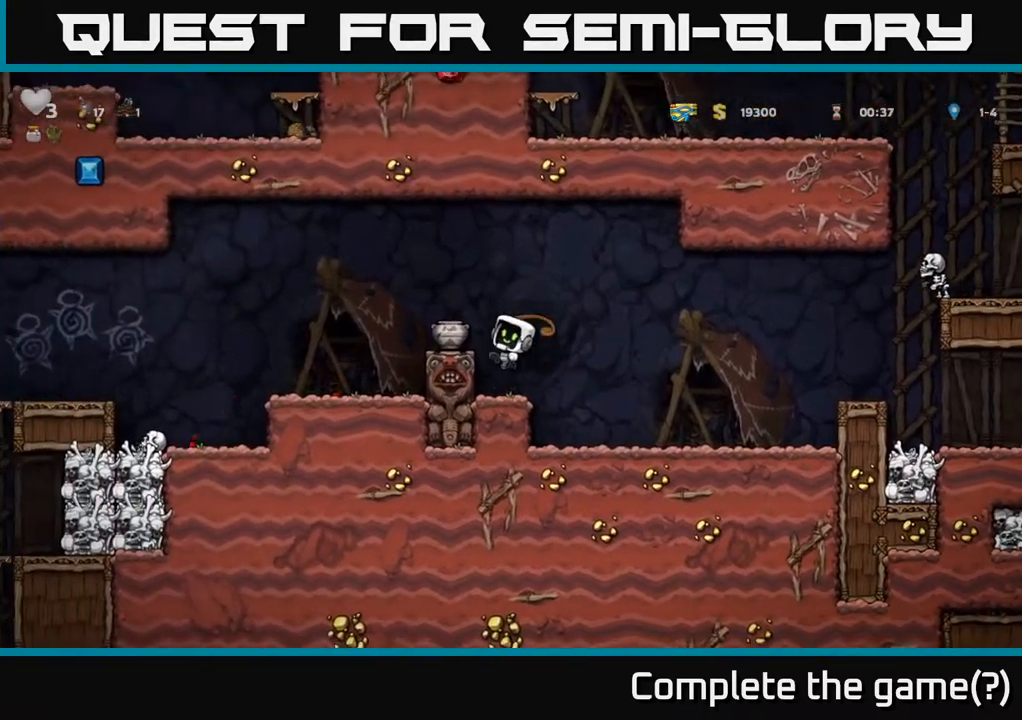
{"buttons": ["A"], "left_stick": "center", "events": [[433, "A", "down"]]}
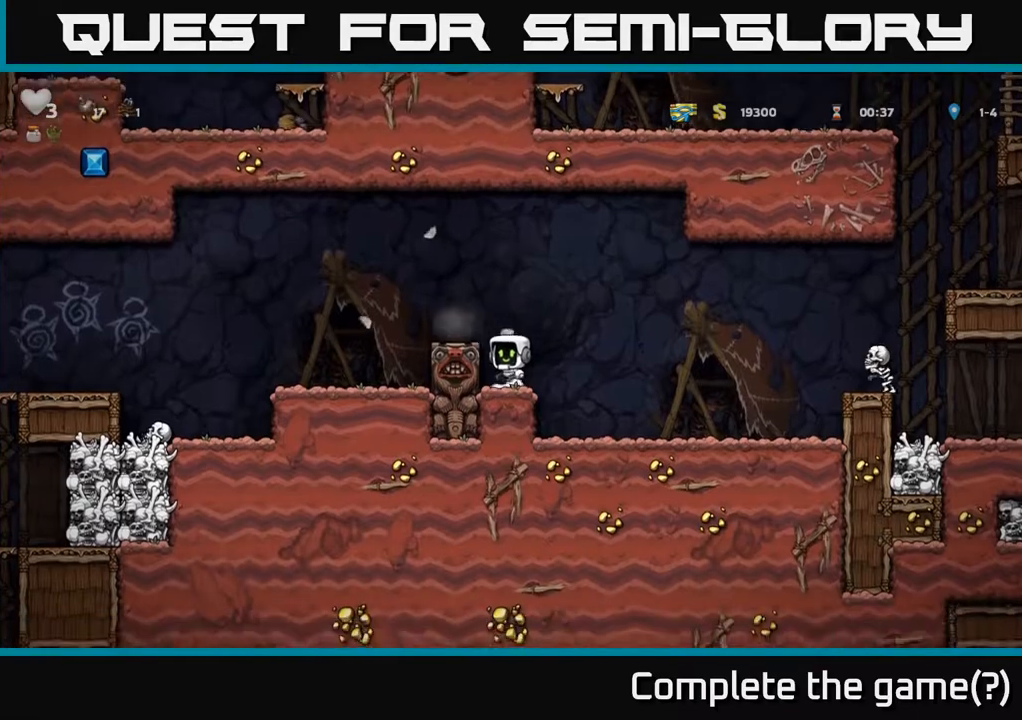
{"buttons": [], "left_stick": "left"}
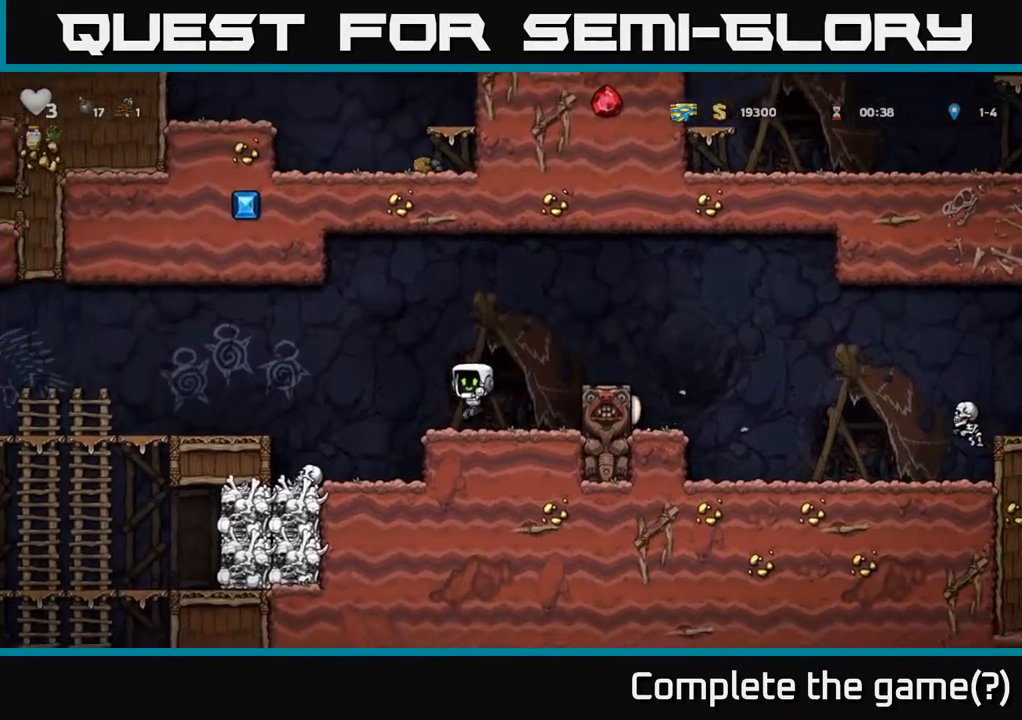
{"buttons": [], "left_stick": "down", "events": [[267, "left_stick", "center"], [467, "left_stick", "down"]]}
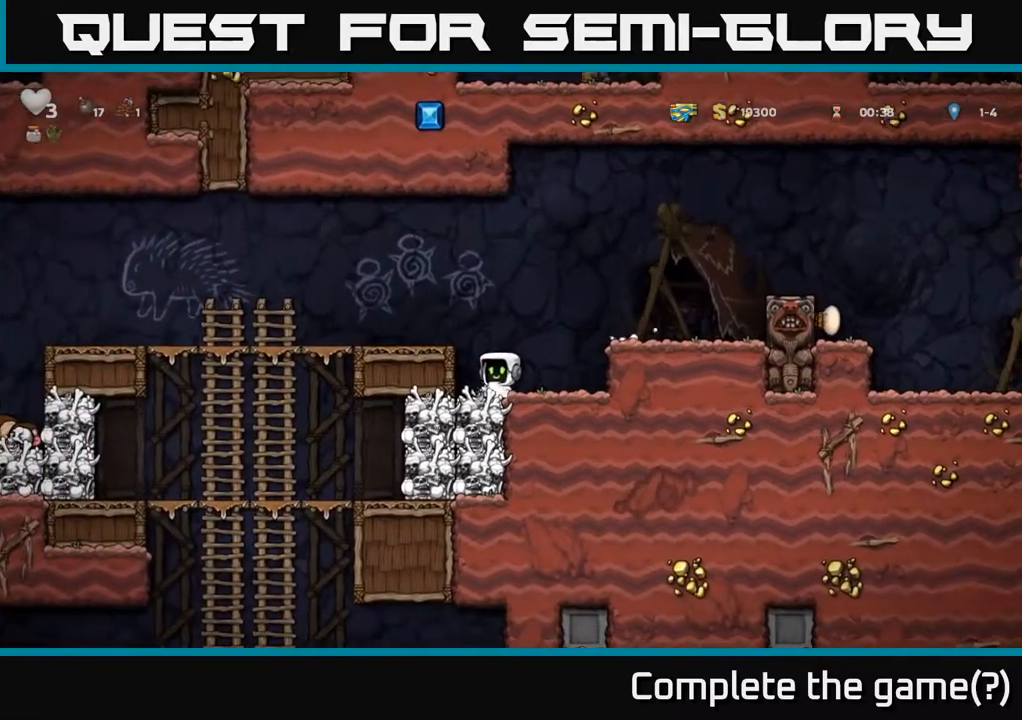
{"buttons": [], "left_stick": "up", "events": [[33, "X", "down"], [100, "X", "up"], [100, "left_stick", "center"], [183, "A", "down"], [183, "left_stick", "up"], [417, "A", "up"]]}
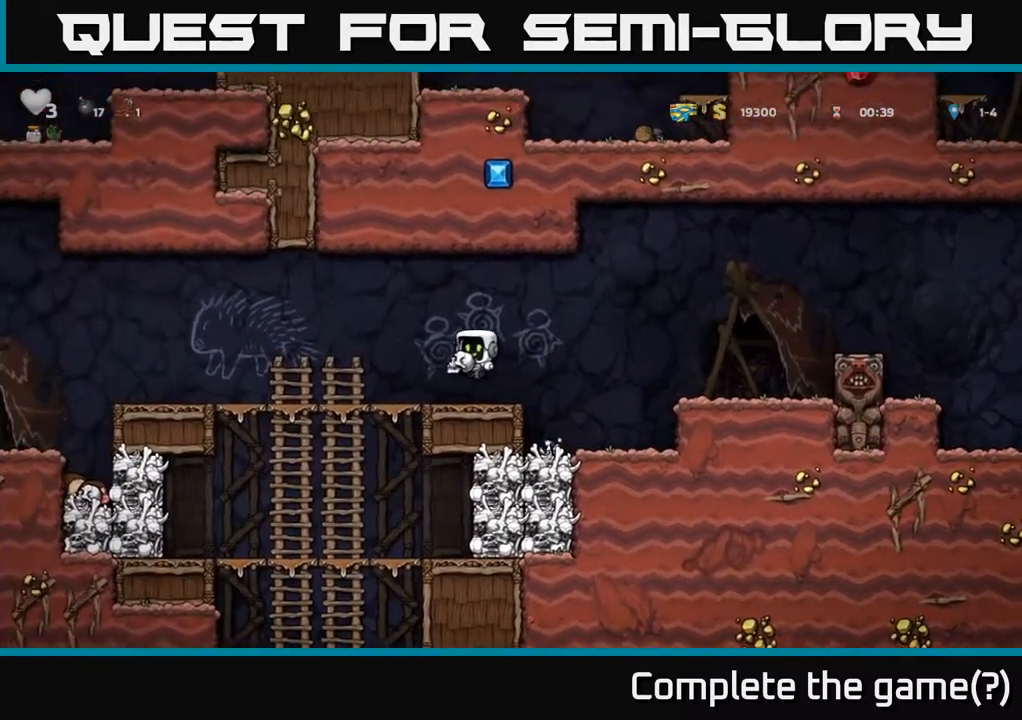
{"buttons": [], "left_stick": "center", "events": [[283, "left_stick", "down"], [333, "A", "down"], [433, "A", "up"], [483, "left_stick", "center"]]}
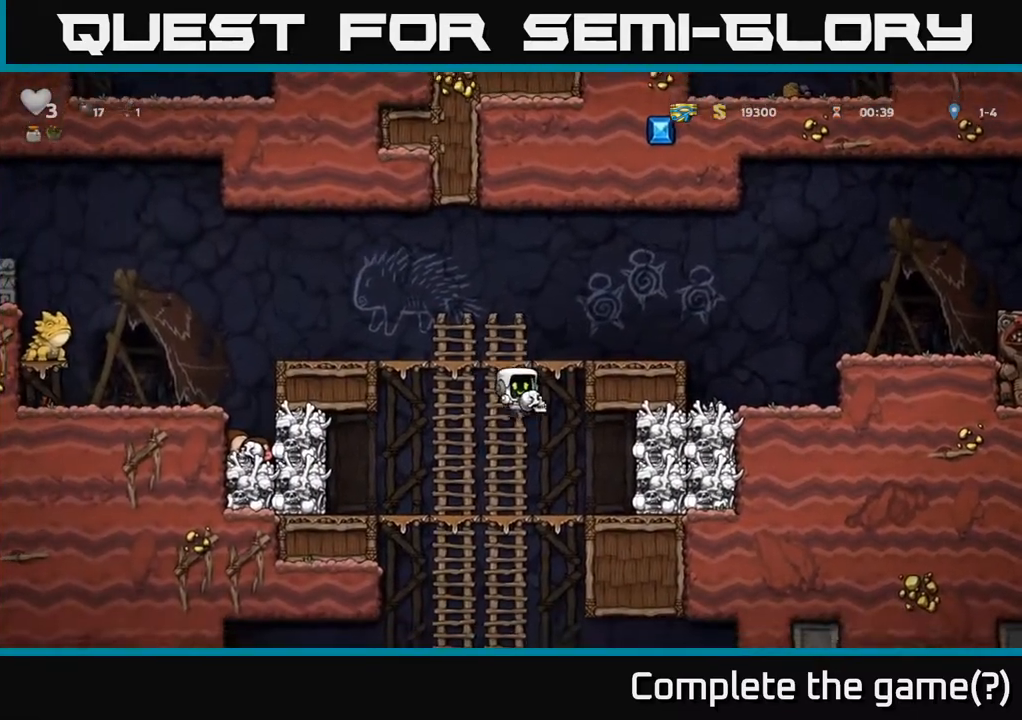
{"buttons": [], "left_stick": "down", "events": [[83, "left_stick", "right"], [200, "left_stick", "down-right"], [250, "A", "down"], [300, "left_stick", "down"], [333, "A", "up"]]}
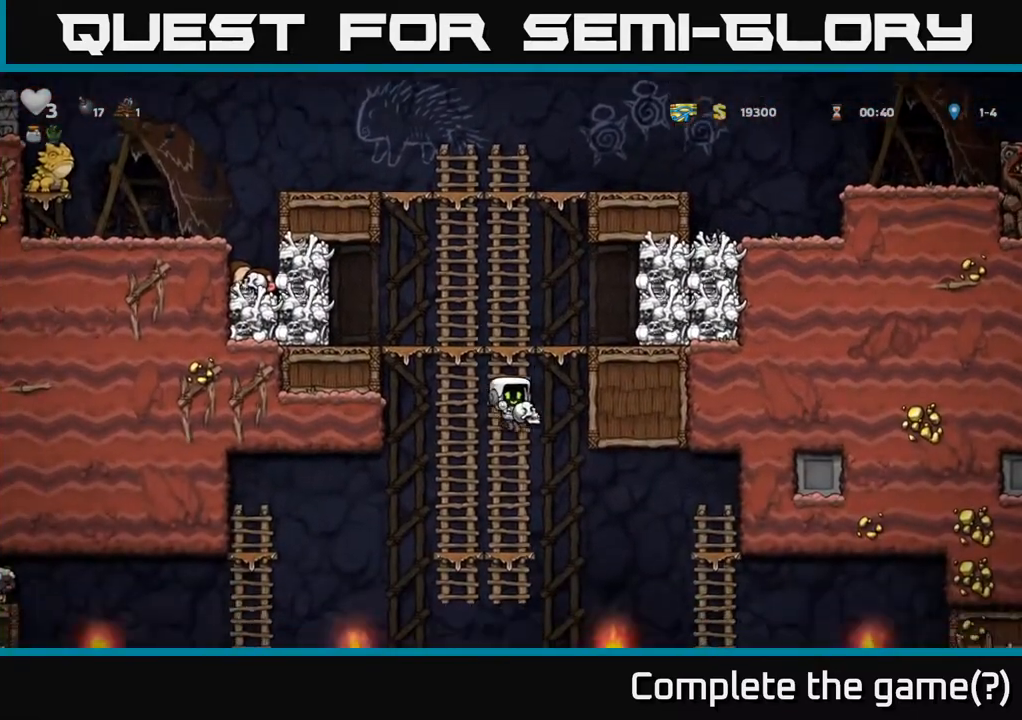
{"buttons": [], "left_stick": "center", "events": [[100, "left_stick", "up-right"], [217, "left_stick", "down-right"], [283, "left_stick", "down"], [433, "left_stick", "center"]]}